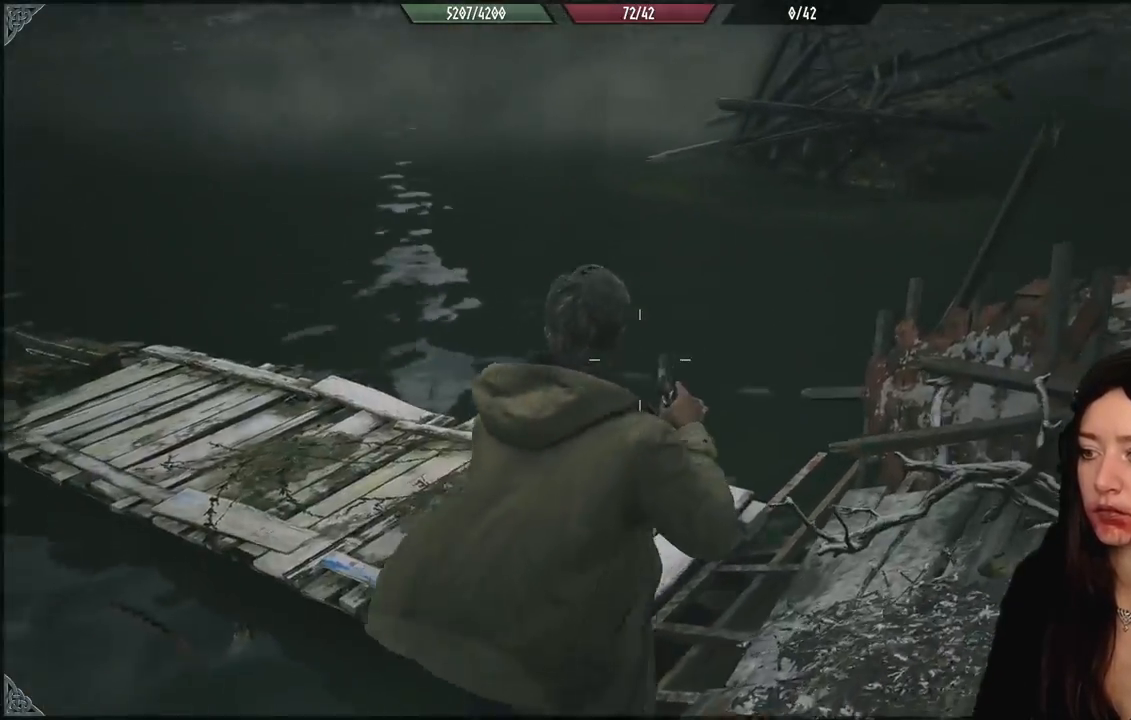
Gameplay with a controller (Xbox layout); each line is a JSON object with the inputs held at the frame after it. "events" lists button and stick changes between this image and that frame as [ms after this image, input, new state], when the widget could be followed in between.
{"buttons": [], "left_stick": "up", "right_stick": "center", "events": [[83, "left_stick", "up"], [467, "right_stick", "center"]]}
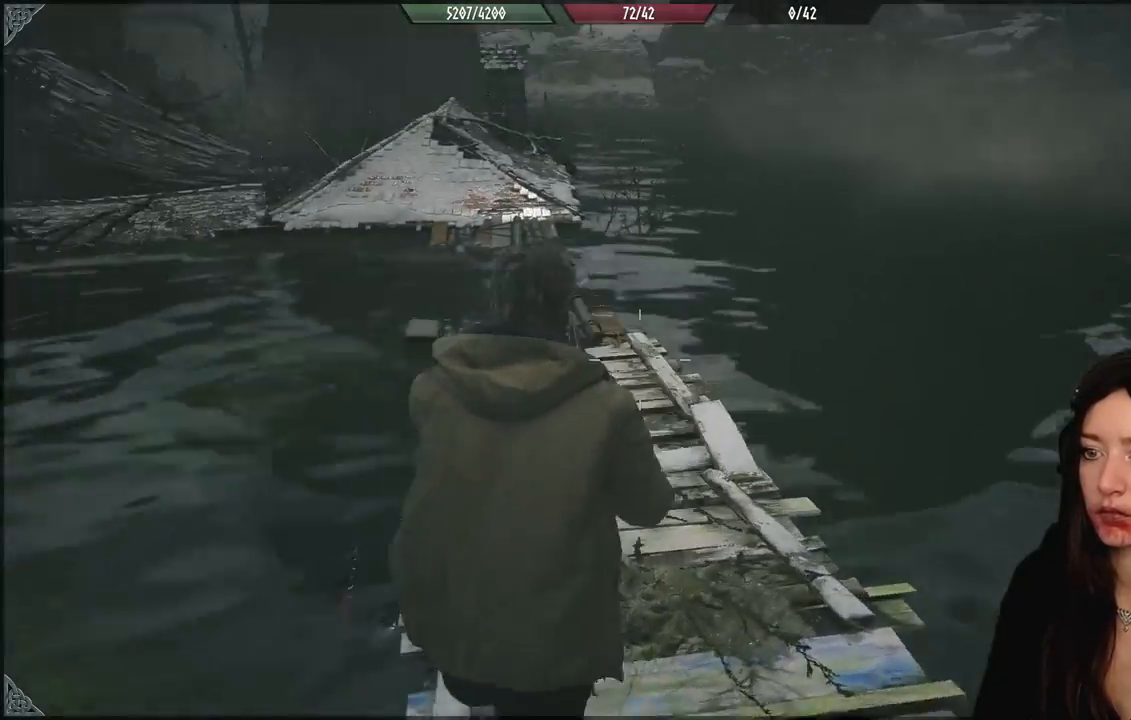
{"buttons": [], "left_stick": "up", "right_stick": "center", "events": [[267, "right_stick", "left"], [483, "right_stick", "center"]]}
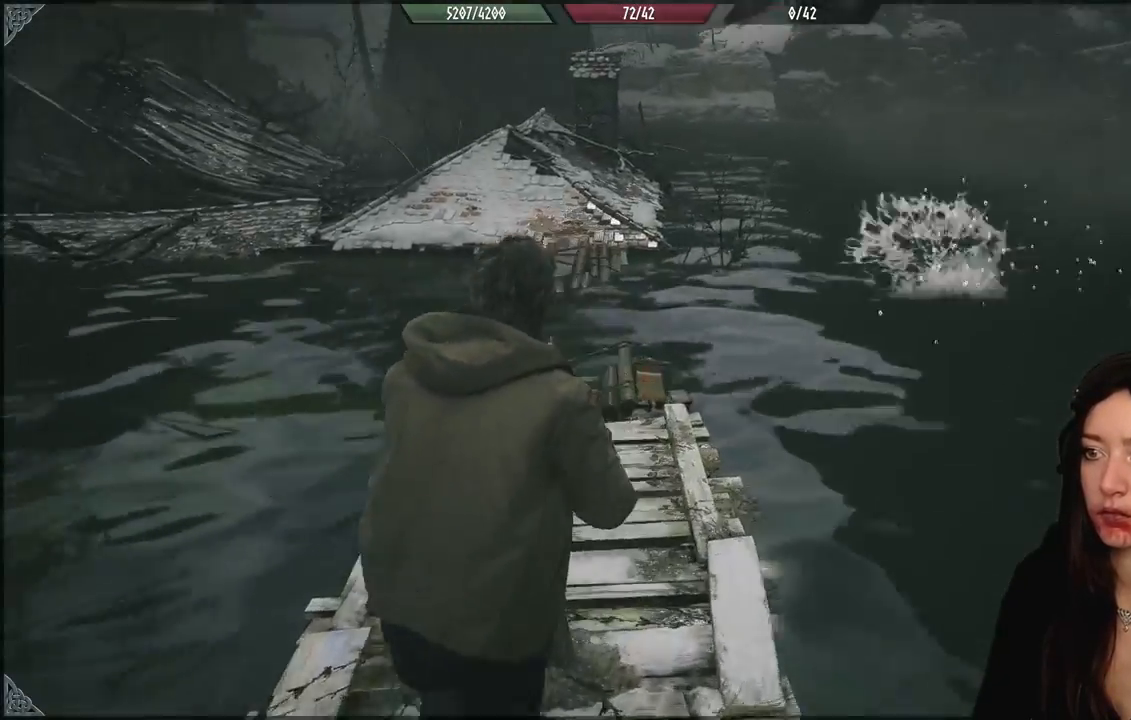
{"buttons": [], "left_stick": "center", "right_stick": "center", "events": [[350, "left_stick", "center"]]}
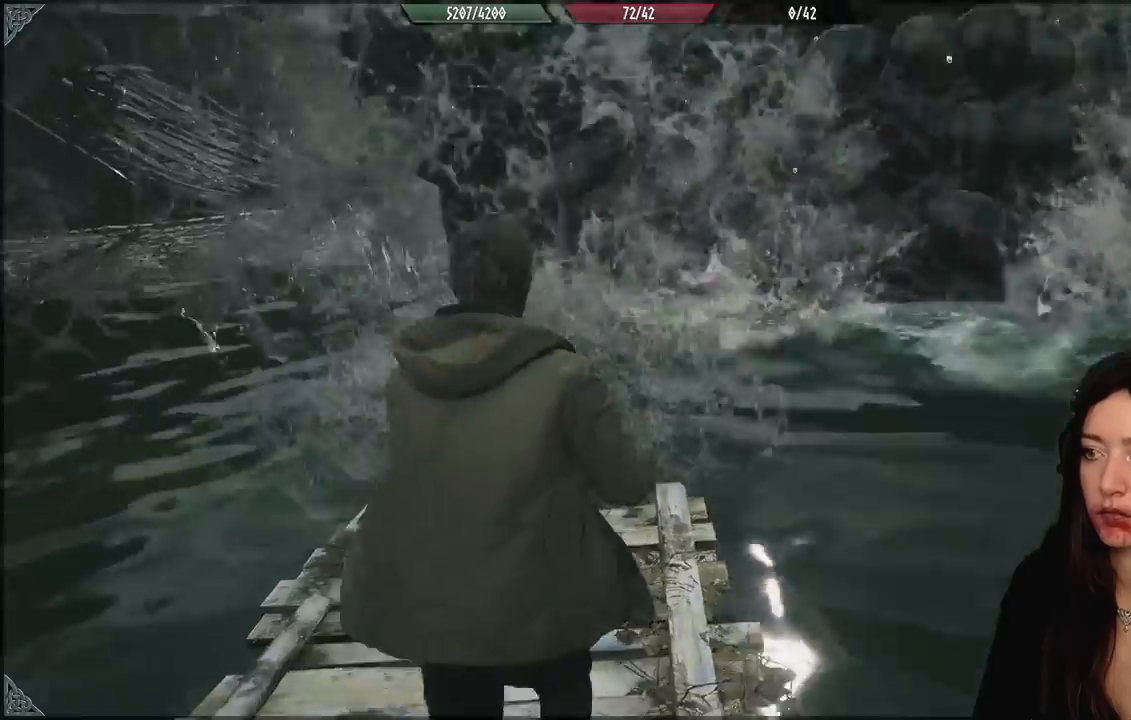
{"buttons": [], "left_stick": "up-left", "right_stick": "center", "events": [[483, "left_stick", "up-left"]]}
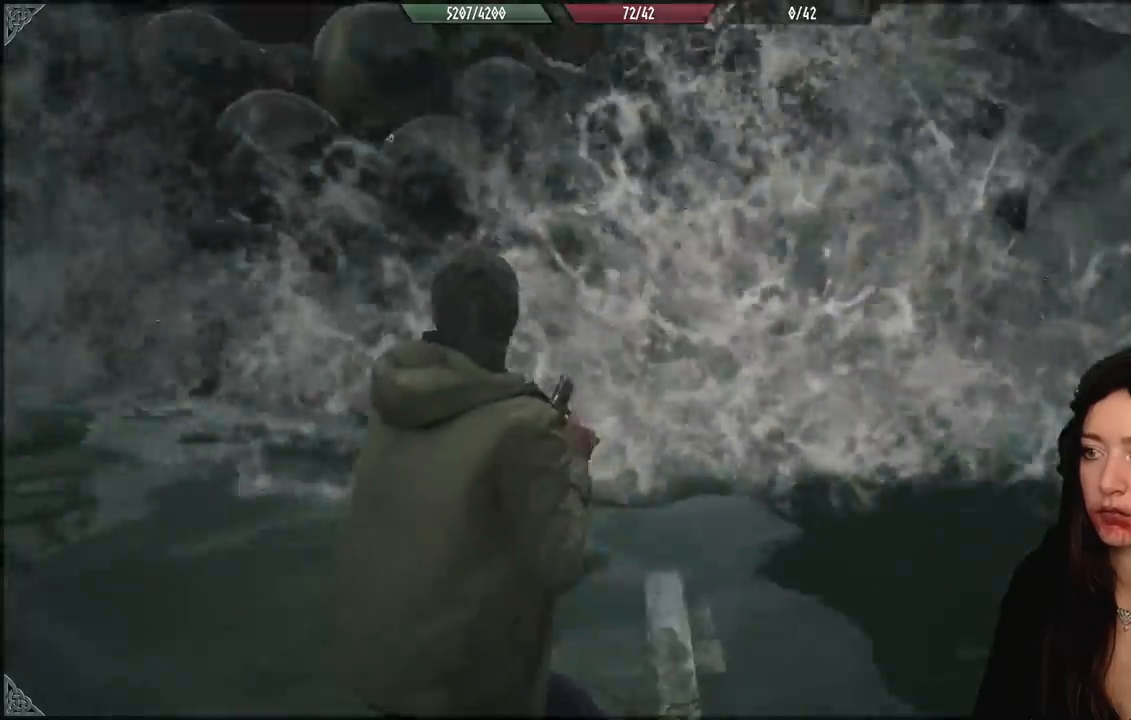
{"buttons": [], "left_stick": "up", "right_stick": "center", "events": [[350, "left_stick", "up"]]}
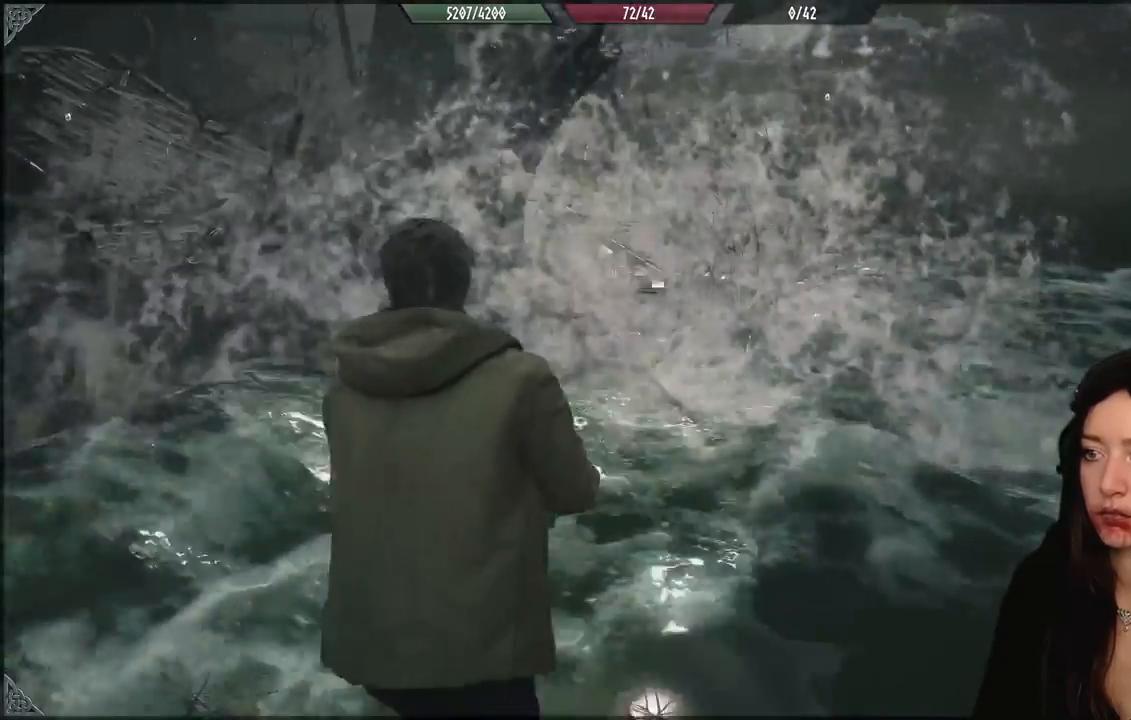
{"buttons": [], "left_stick": "up", "right_stick": "center", "events": [[283, "L3", "down"], [433, "L3", "up"]]}
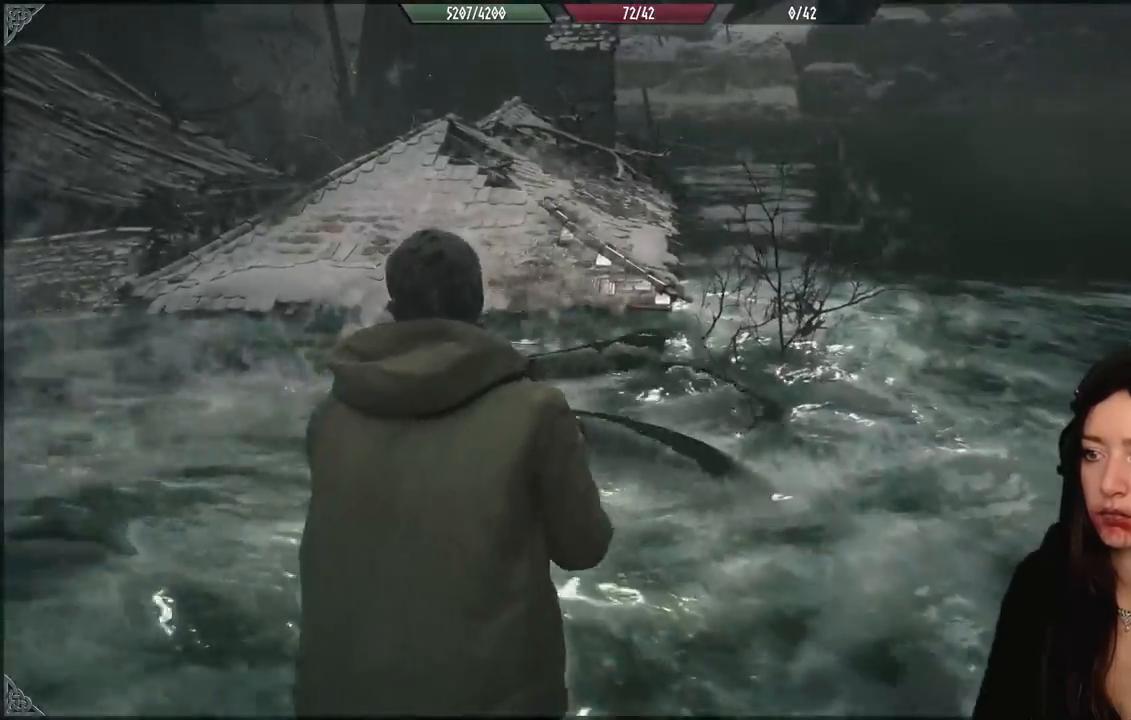
{"buttons": [], "left_stick": "up", "right_stick": "center", "events": []}
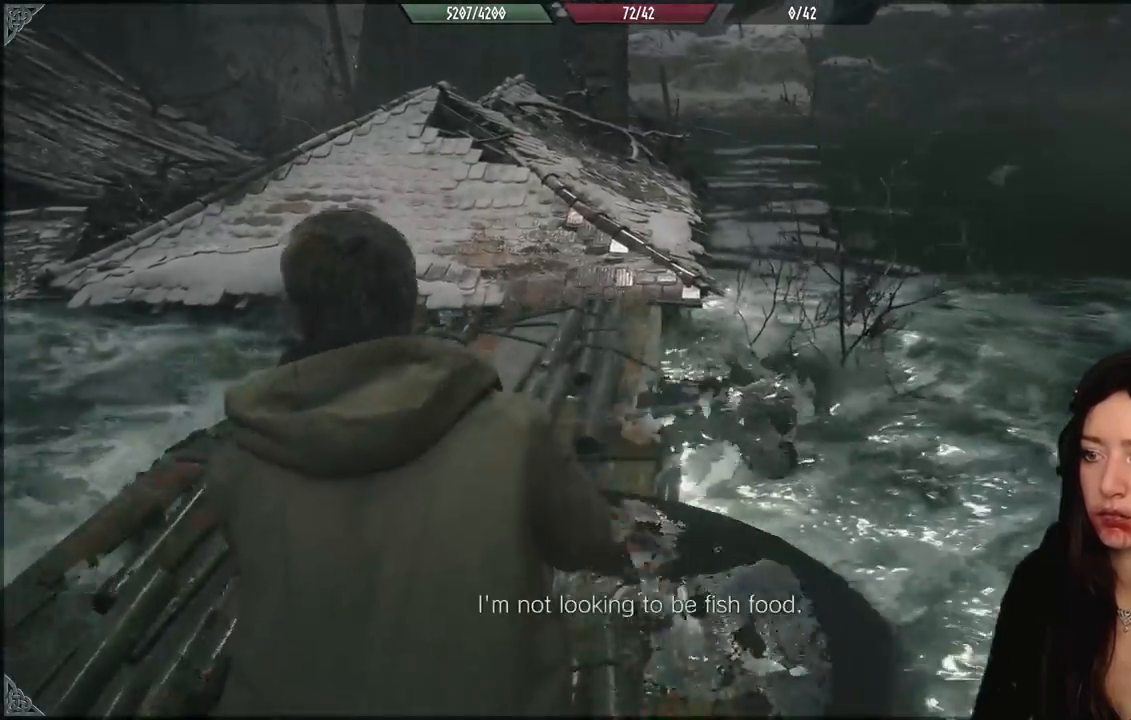
{"buttons": [], "left_stick": "up", "right_stick": "center", "events": []}
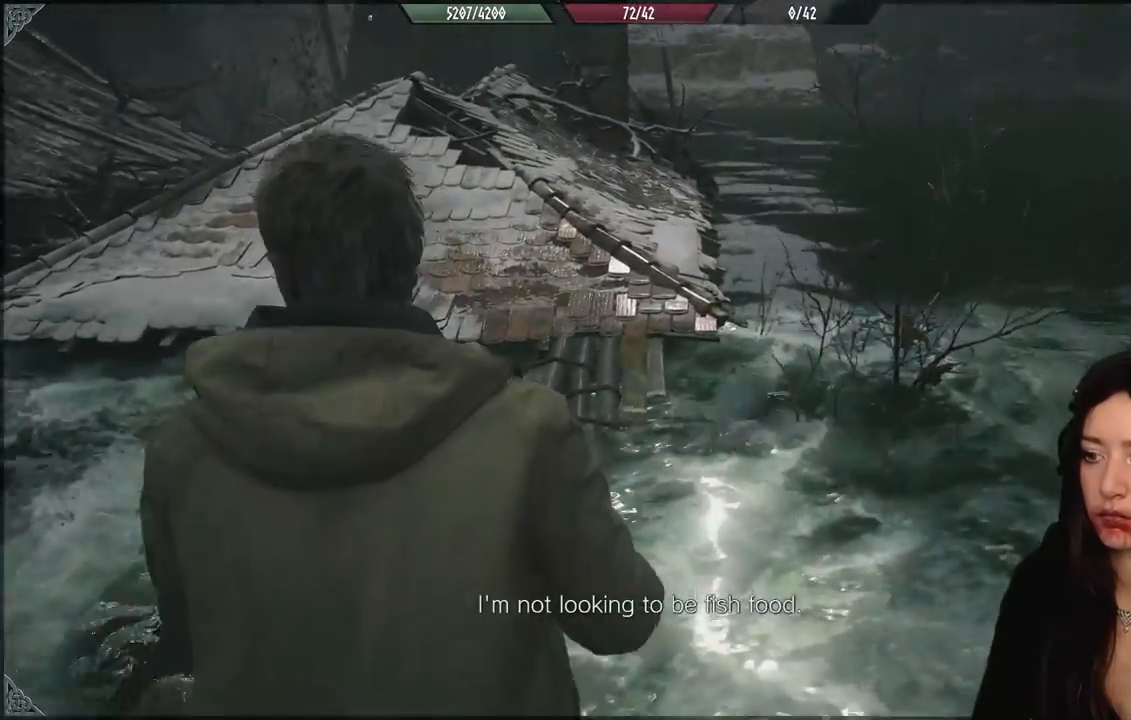
{"buttons": [], "left_stick": "up", "right_stick": "center", "events": [[183, "right_stick", "left"], [267, "L3", "down"], [267, "right_stick", "down-left"], [400, "L3", "up"], [417, "right_stick", "center"]]}
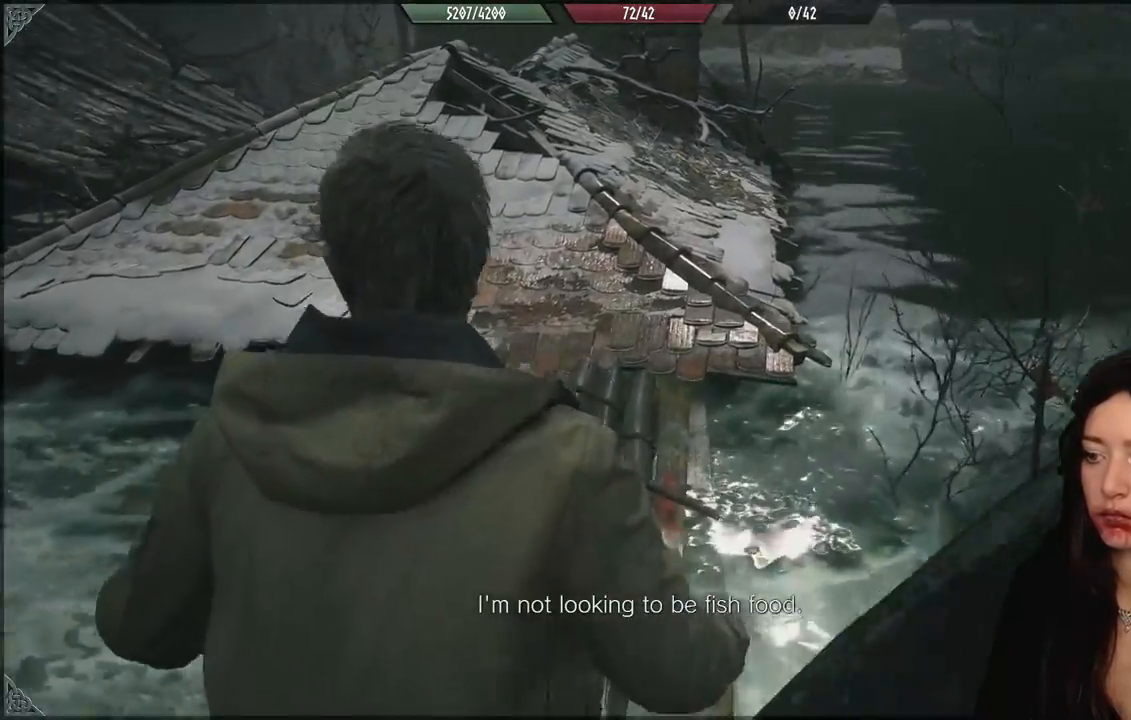
{"buttons": [], "left_stick": "up", "right_stick": "center", "events": []}
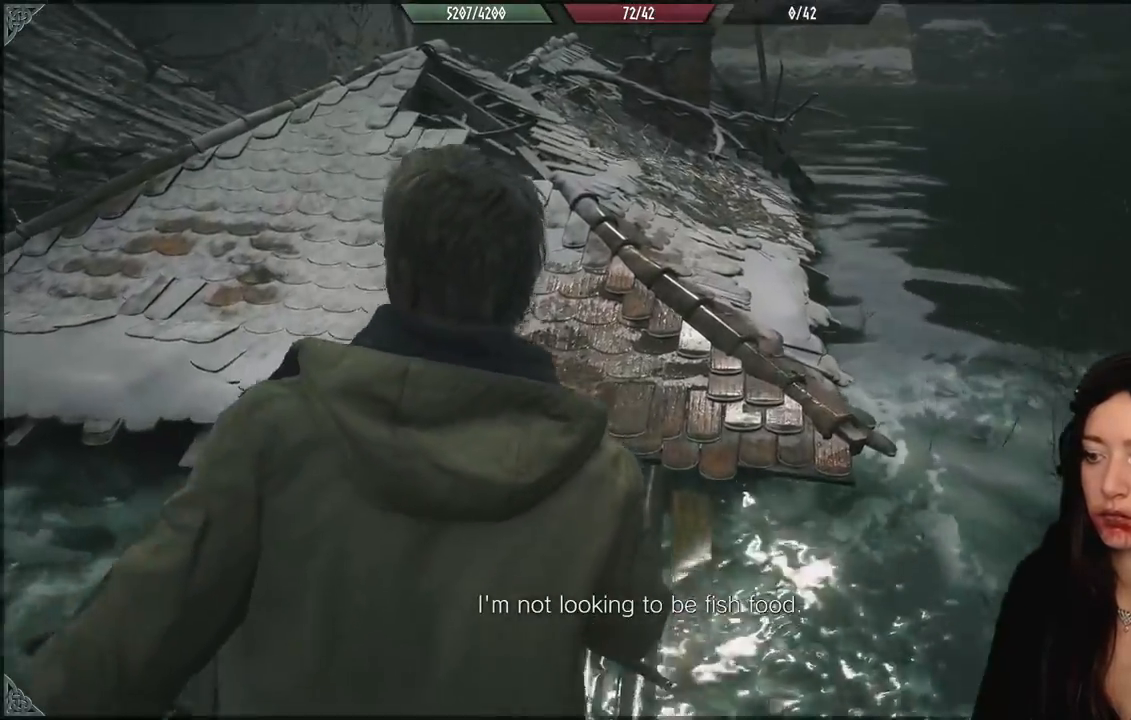
{"buttons": [], "left_stick": "up", "right_stick": "center", "events": [[17, "right_stick", "down-left"], [67, "right_stick", "left"], [233, "right_stick", "center"]]}
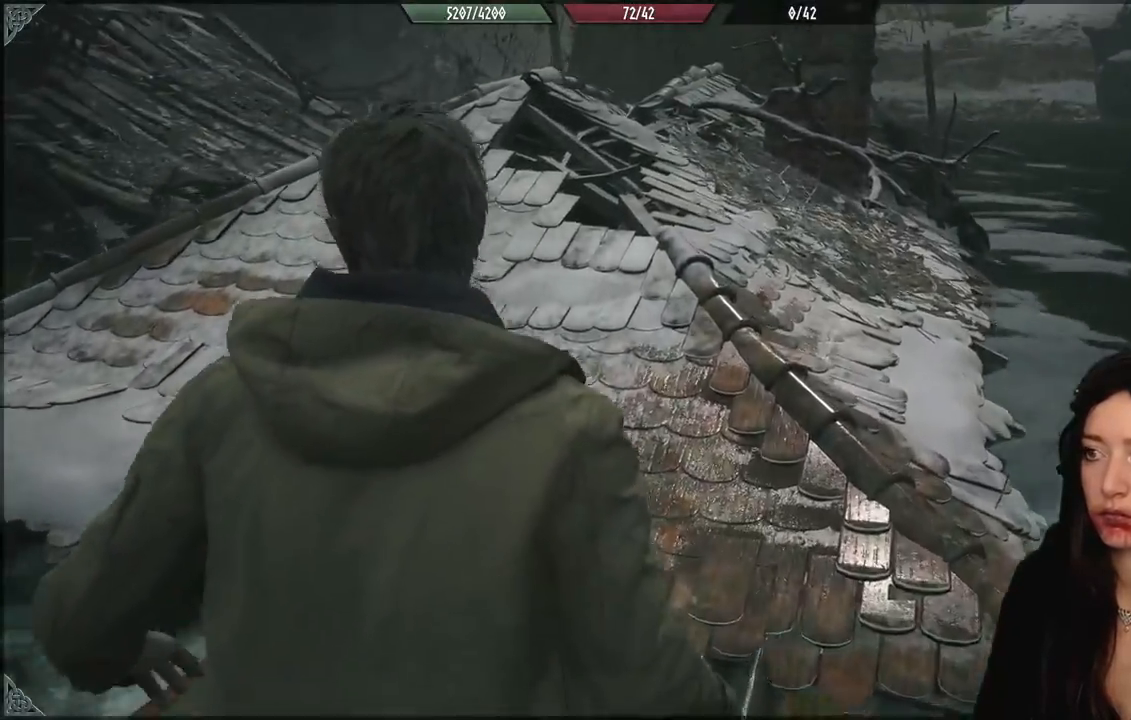
{"buttons": [], "left_stick": "up", "right_stick": "left", "events": [[283, "right_stick", "left"]]}
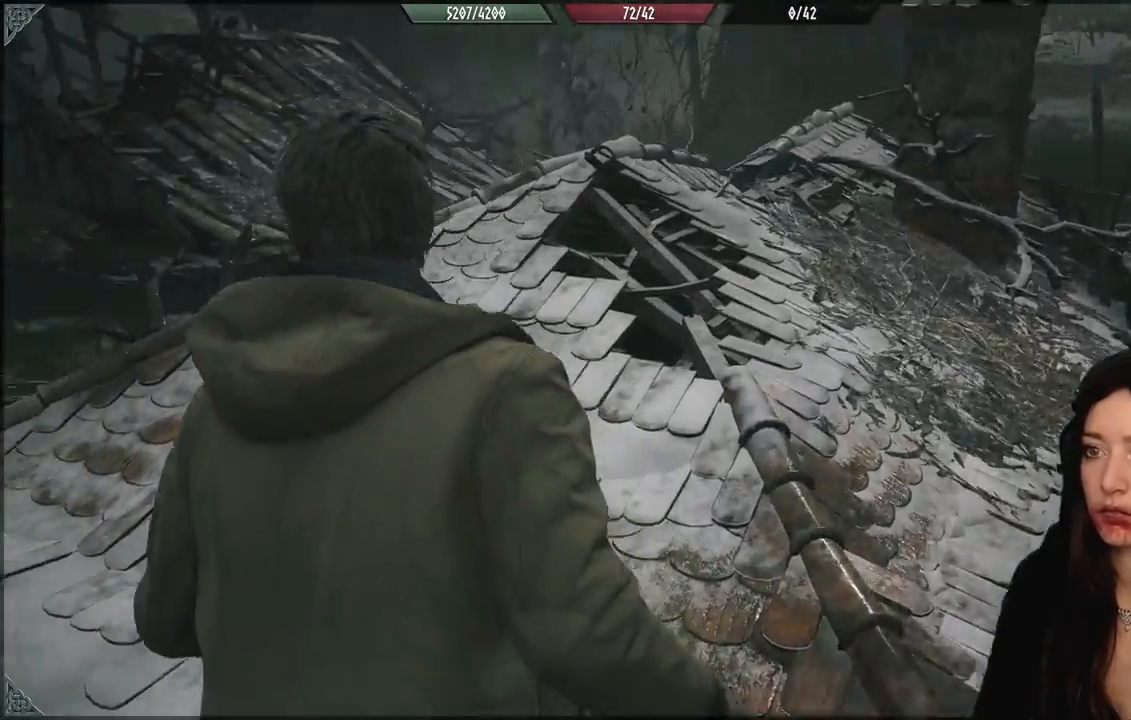
{"buttons": [], "left_stick": "up", "right_stick": "center", "events": [[317, "right_stick", "center"]]}
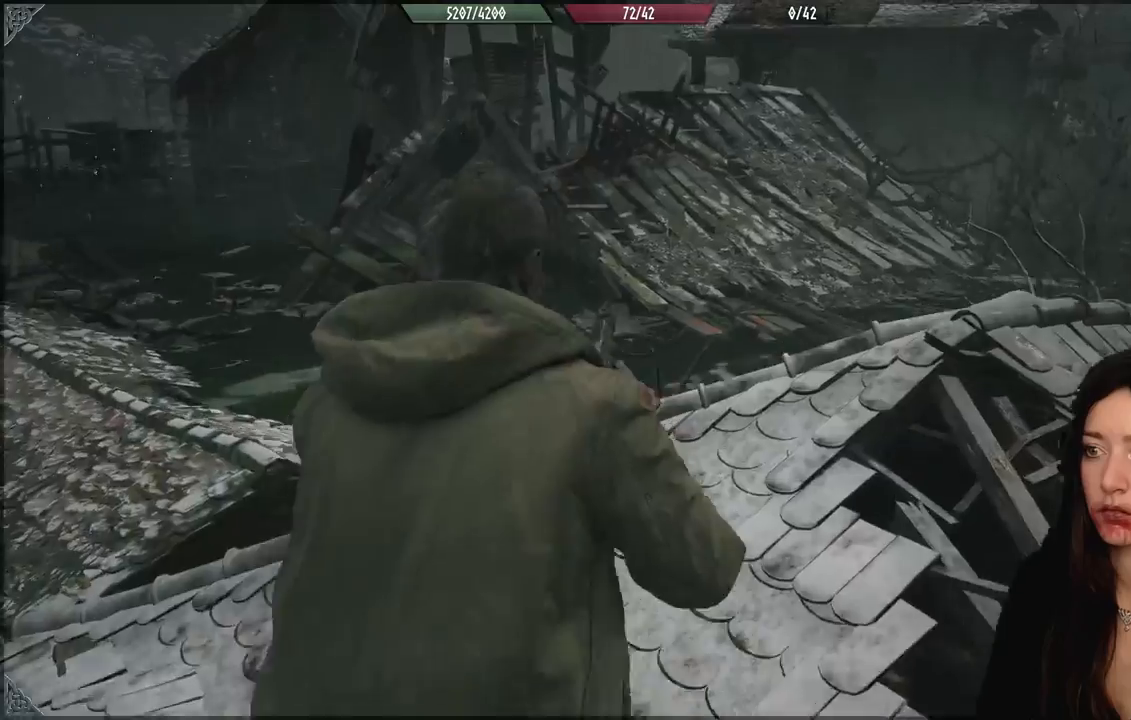
{"buttons": [], "left_stick": "right", "right_stick": "down-left", "events": [[233, "right_stick", "down-left"], [317, "left_stick", "right"]]}
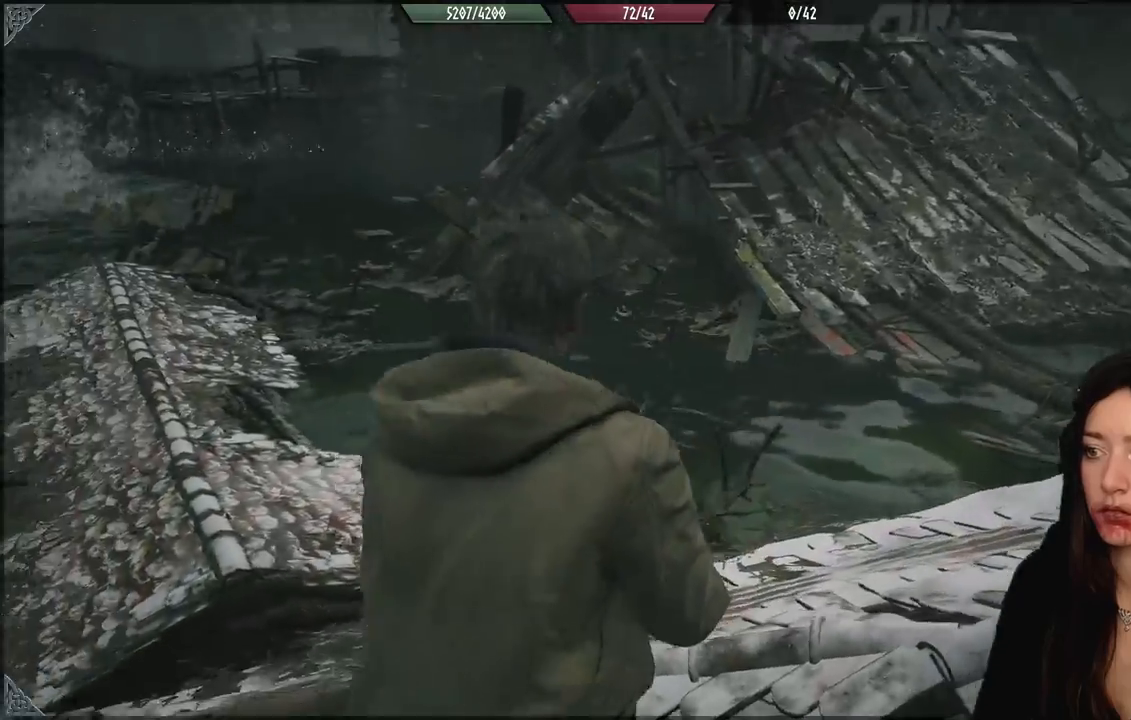
{"buttons": [], "left_stick": "right", "right_stick": "right", "events": [[33, "right_stick", "left"], [183, "right_stick", "center"], [383, "right_stick", "right"]]}
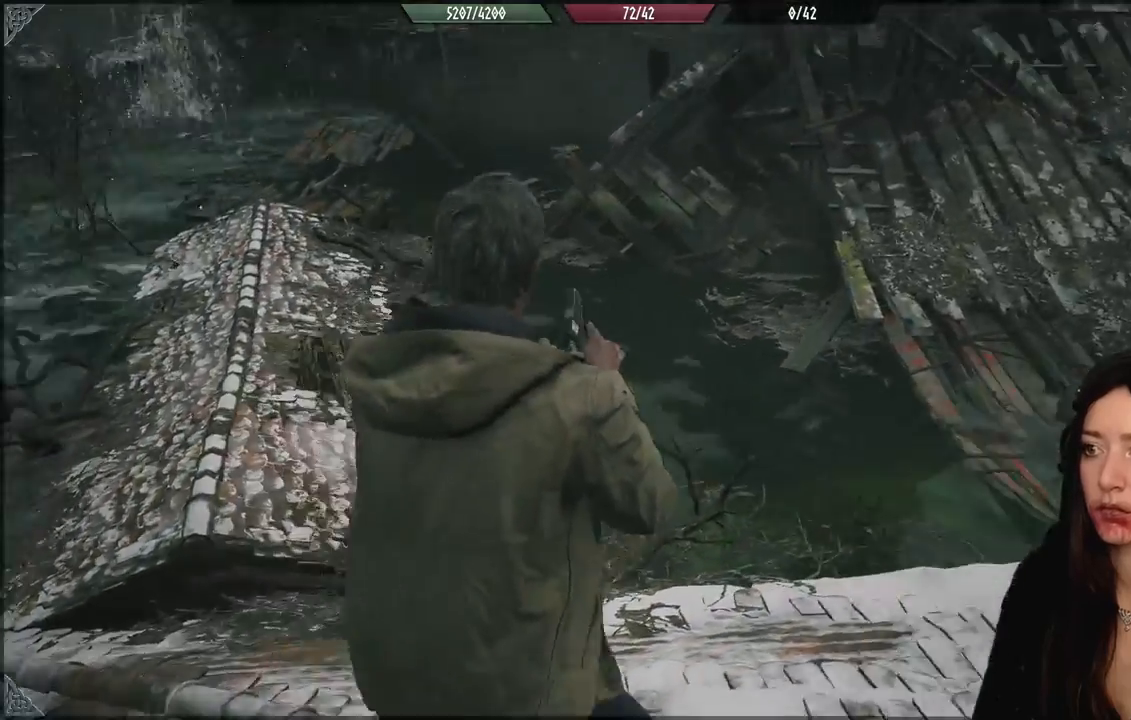
{"buttons": [], "left_stick": "up-right", "right_stick": "center", "events": [[350, "right_stick", "center"], [467, "left_stick", "up-right"]]}
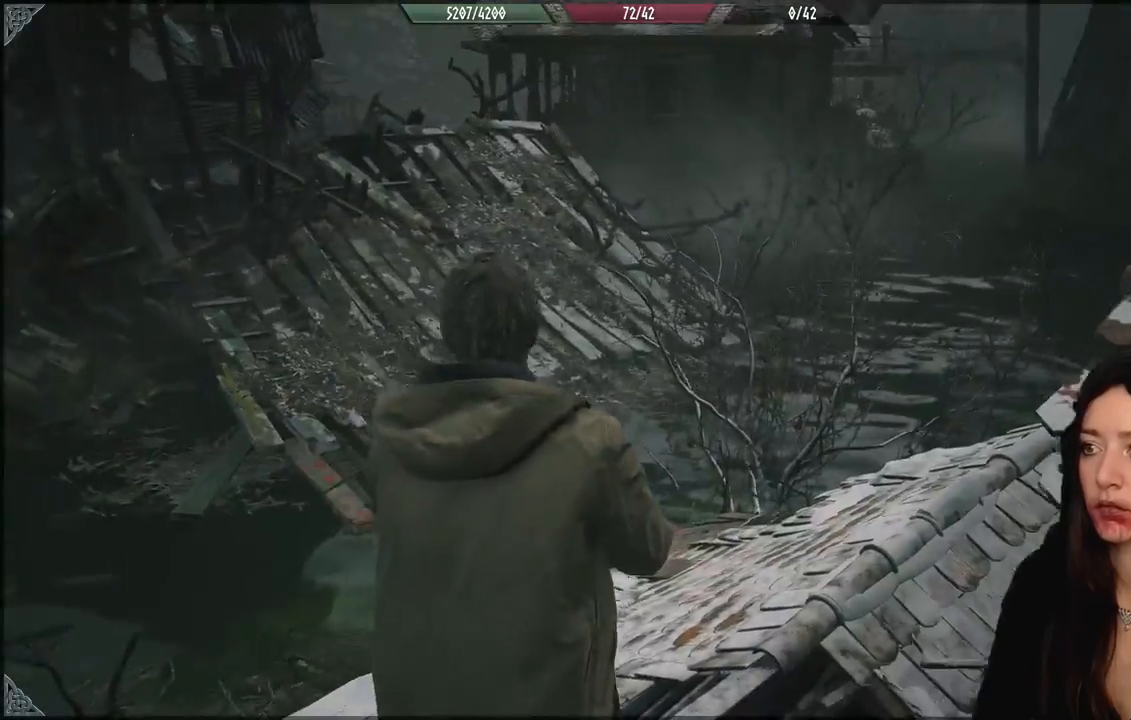
{"buttons": [], "left_stick": "up-right", "right_stick": "right", "events": [[483, "right_stick", "right"]]}
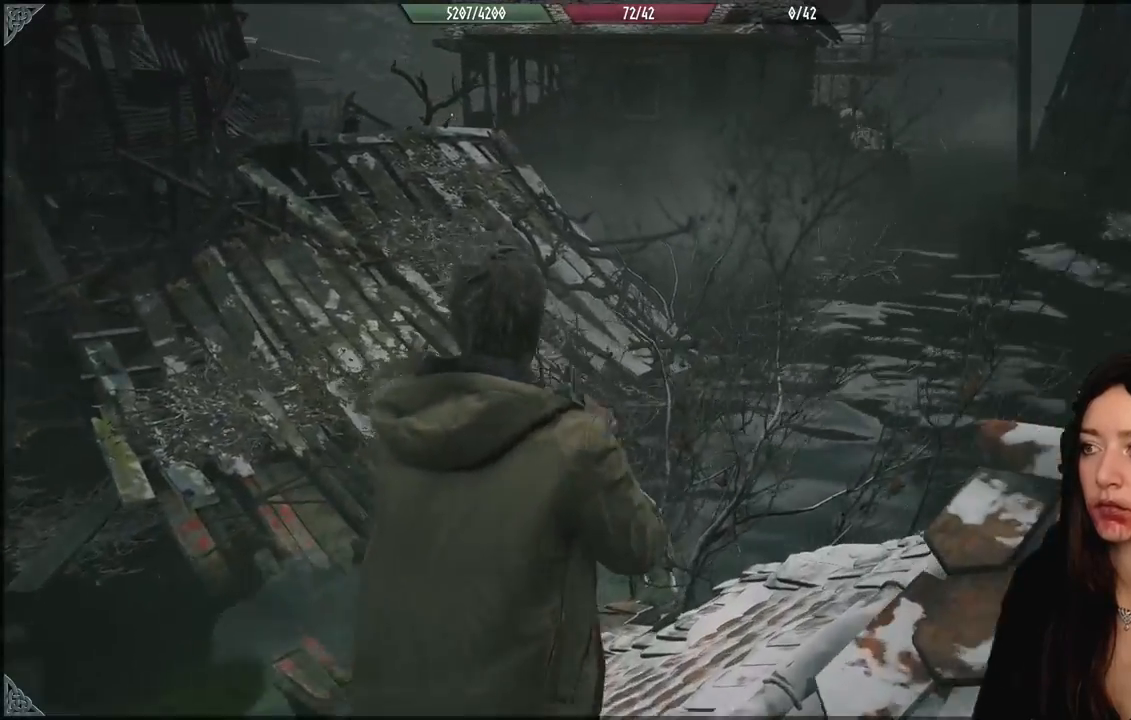
{"buttons": [], "left_stick": "center", "right_stick": "center", "events": [[17, "right_stick", "down-right"], [33, "left_stick", "center"], [217, "right_stick", "center"]]}
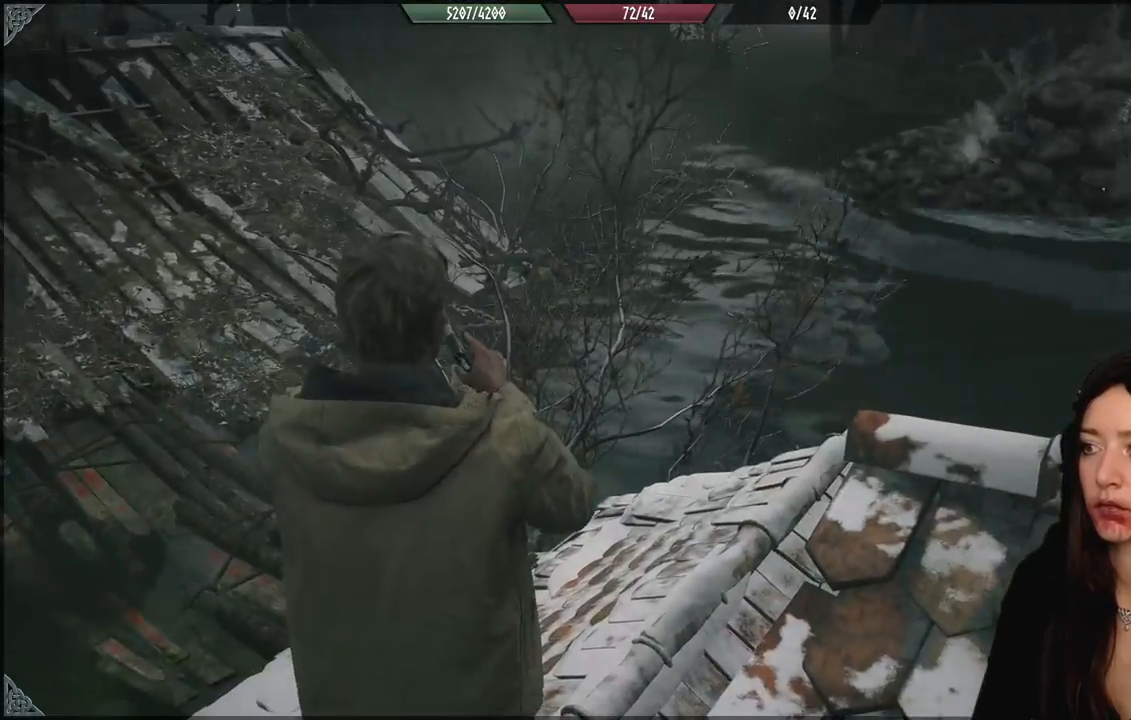
{"buttons": [], "left_stick": "down", "right_stick": "left", "events": [[17, "left_stick", "down-right"], [250, "right_stick", "left"], [383, "left_stick", "down"]]}
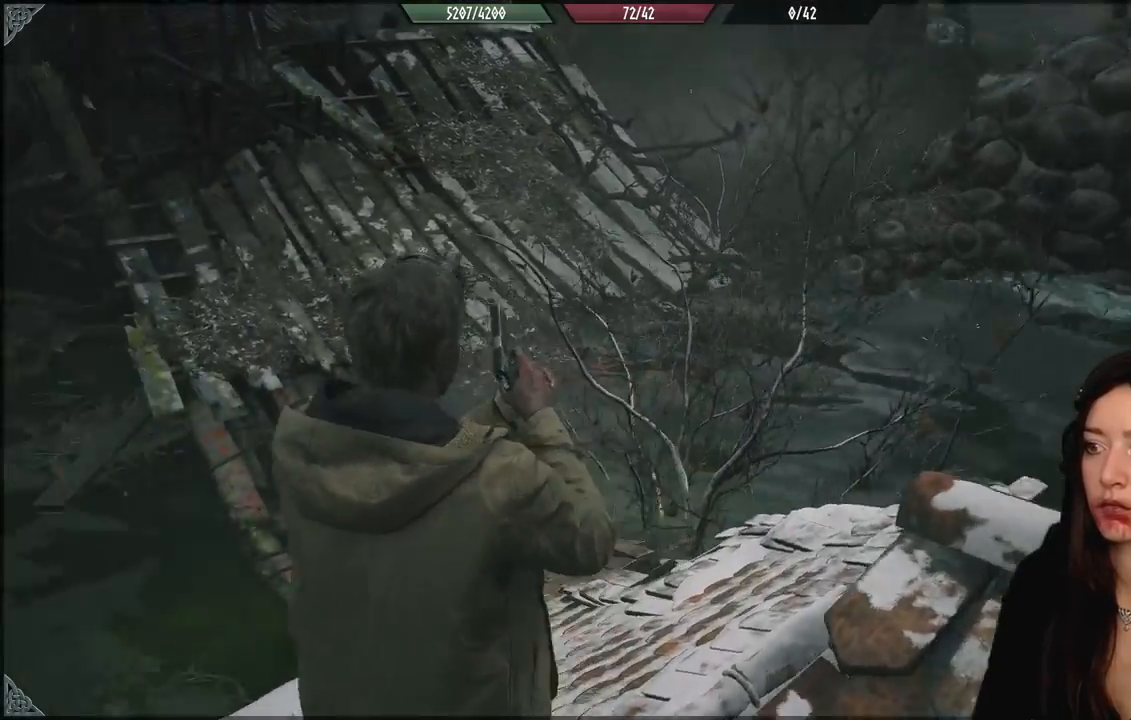
{"buttons": [], "left_stick": "center", "right_stick": "center", "events": [[133, "left_stick", "center"], [150, "right_stick", "center"]]}
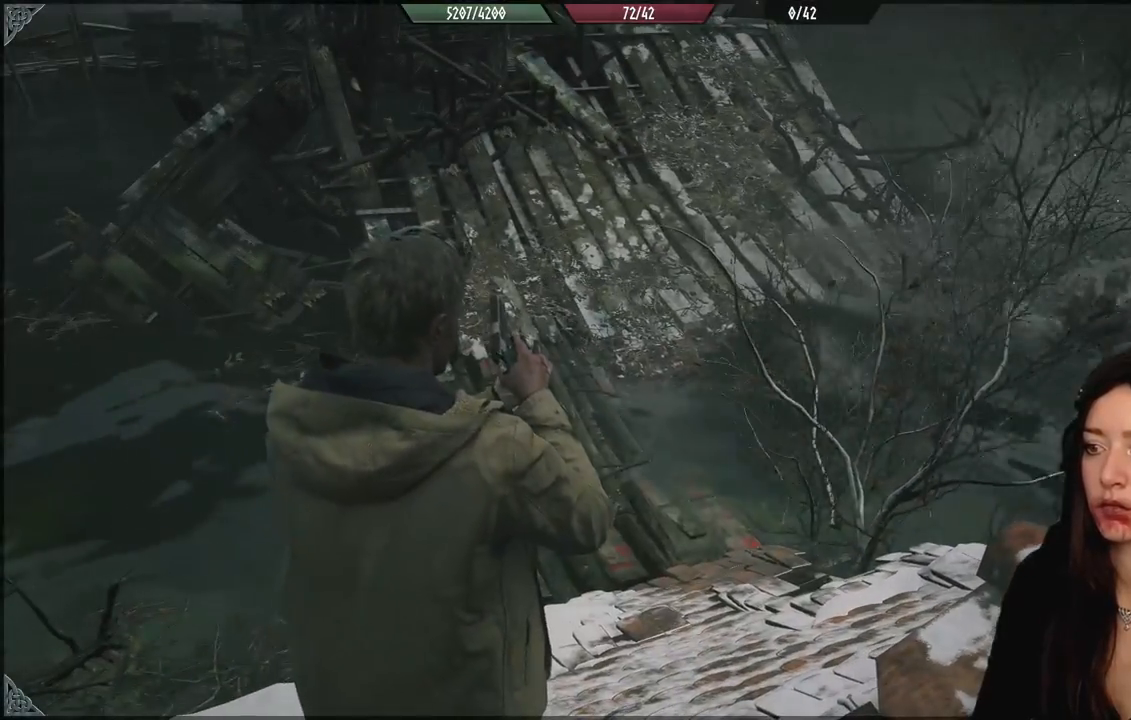
{"buttons": [], "left_stick": "center", "right_stick": "left", "events": [[383, "right_stick", "left"]]}
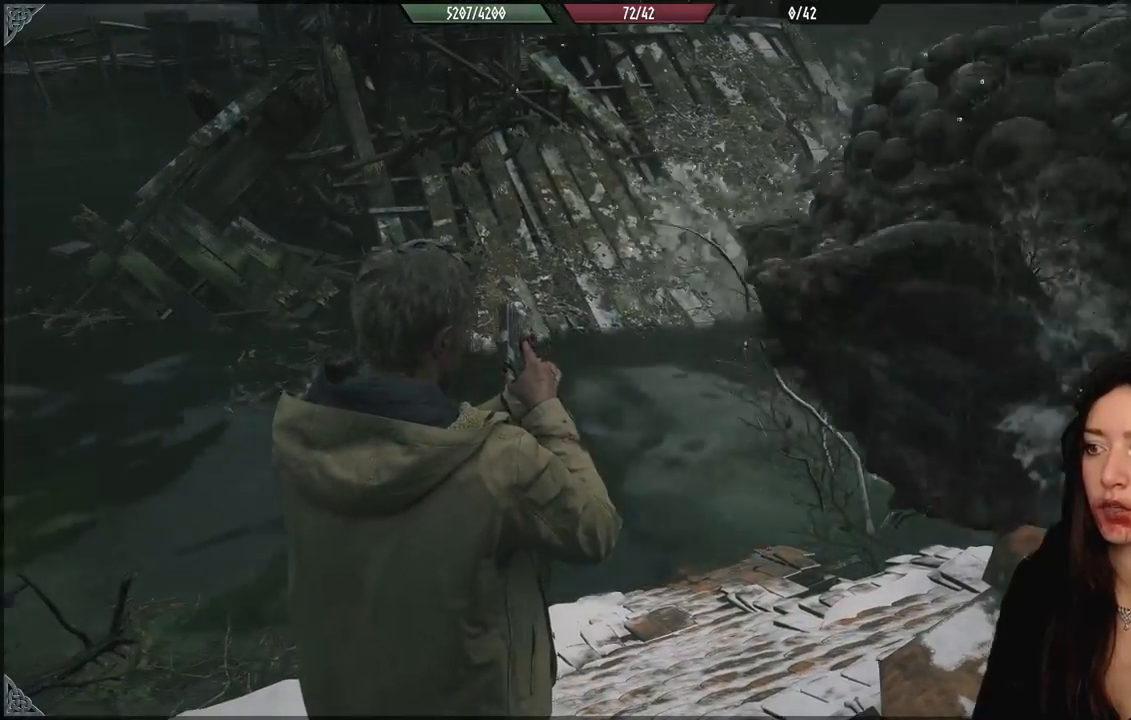
{"buttons": [], "left_stick": "center", "right_stick": "center", "events": [[67, "right_stick", "center"]]}
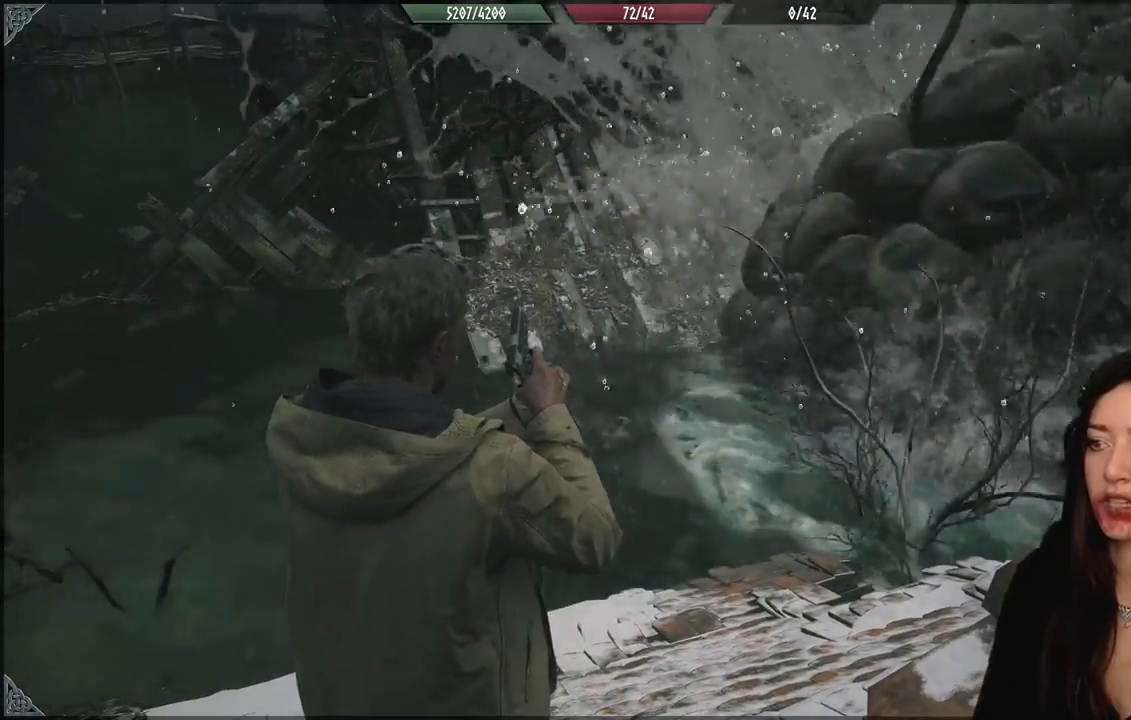
{"buttons": [], "left_stick": "center", "right_stick": "left", "events": [[150, "right_stick", "left"]]}
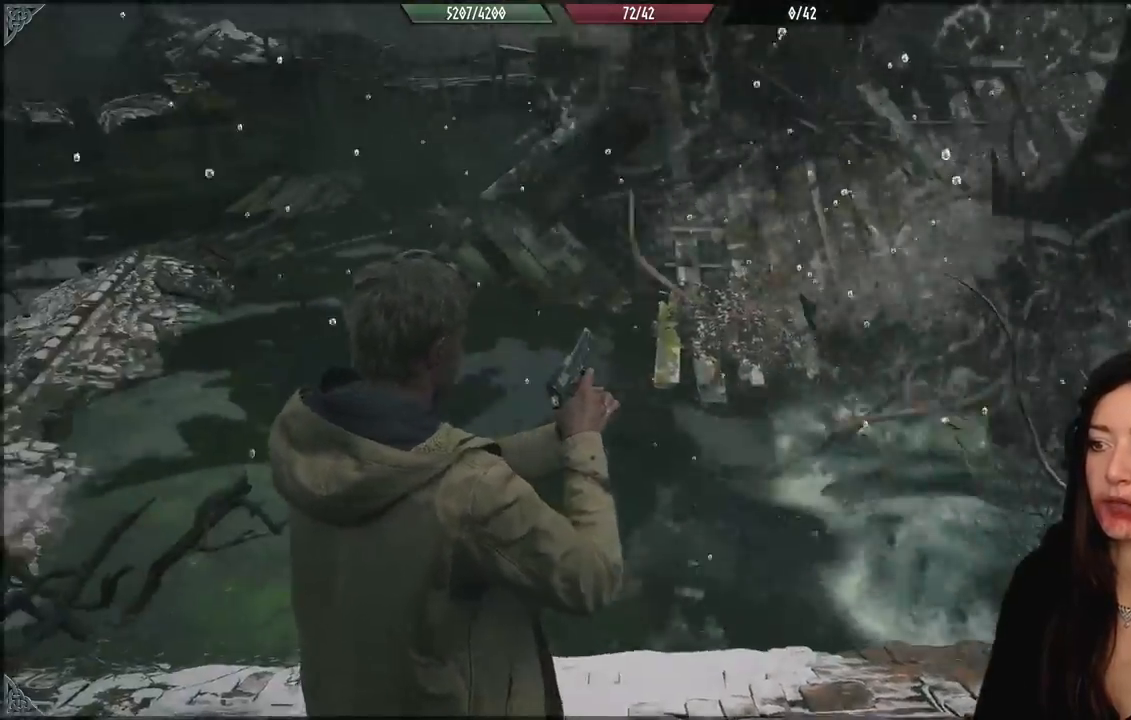
{"buttons": [], "left_stick": "up", "right_stick": "down-right", "events": [[33, "right_stick", "center"], [217, "right_stick", "down-right"], [500, "left_stick", "up"]]}
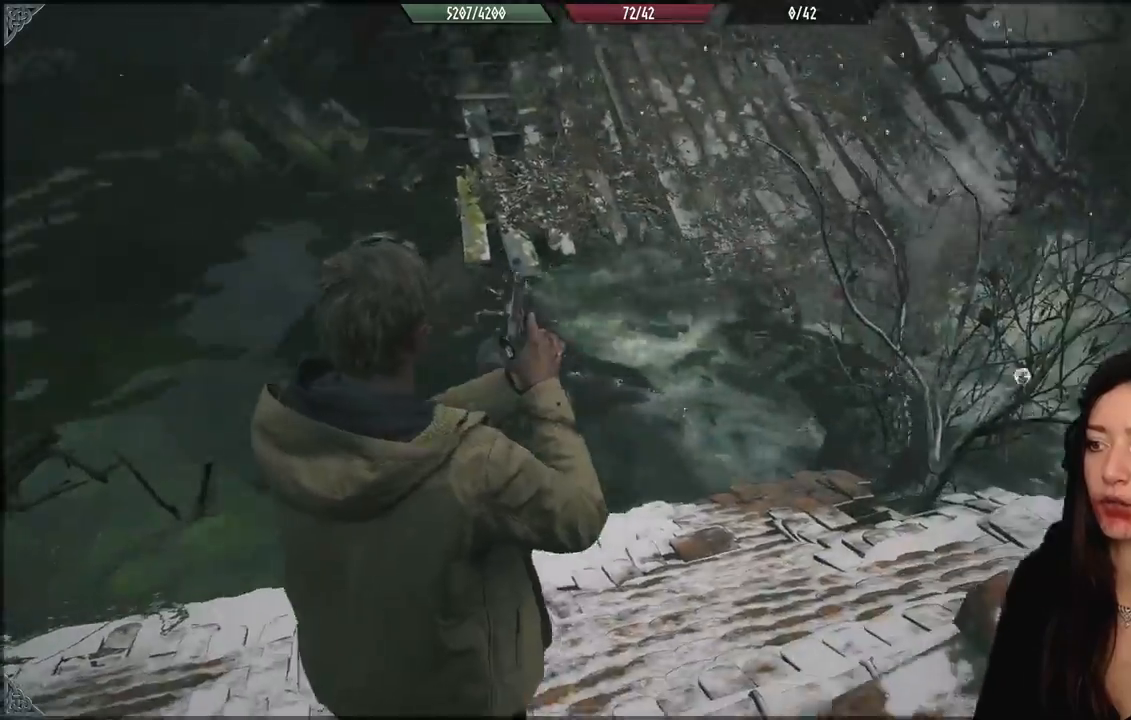
{"buttons": [], "left_stick": "up", "right_stick": "center", "events": [[33, "right_stick", "center"], [50, "left_stick", "up-right"], [150, "left_stick", "up"]]}
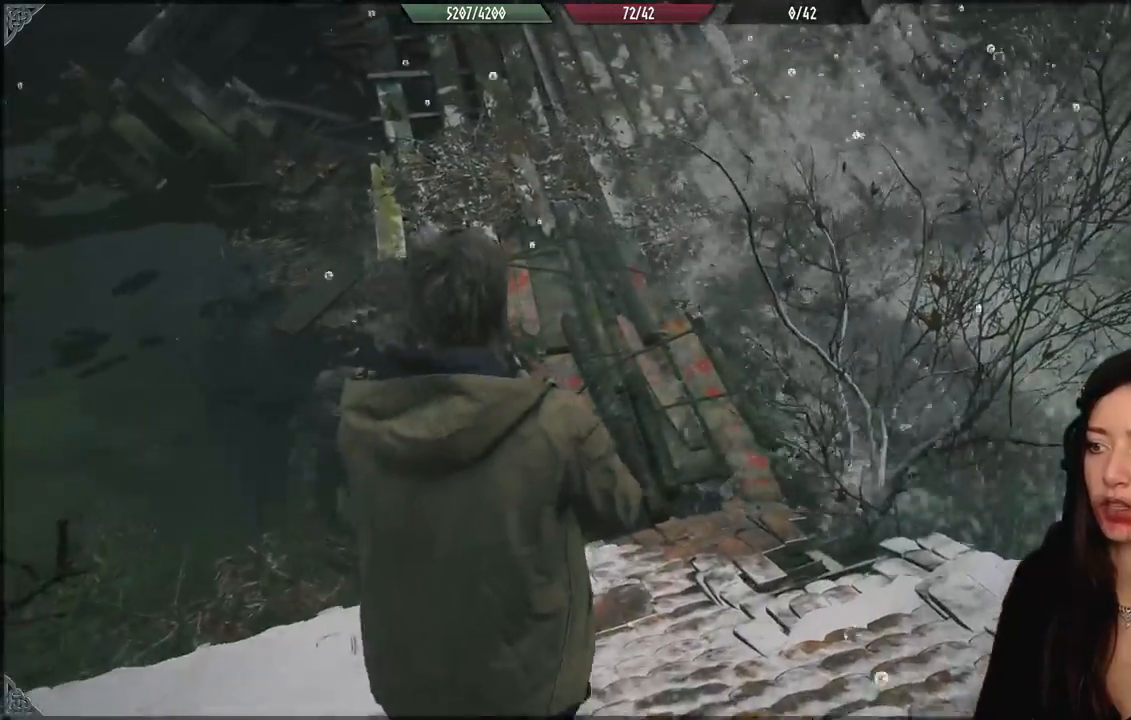
{"buttons": [], "left_stick": "up", "right_stick": "up-left", "events": [[483, "right_stick", "up-left"]]}
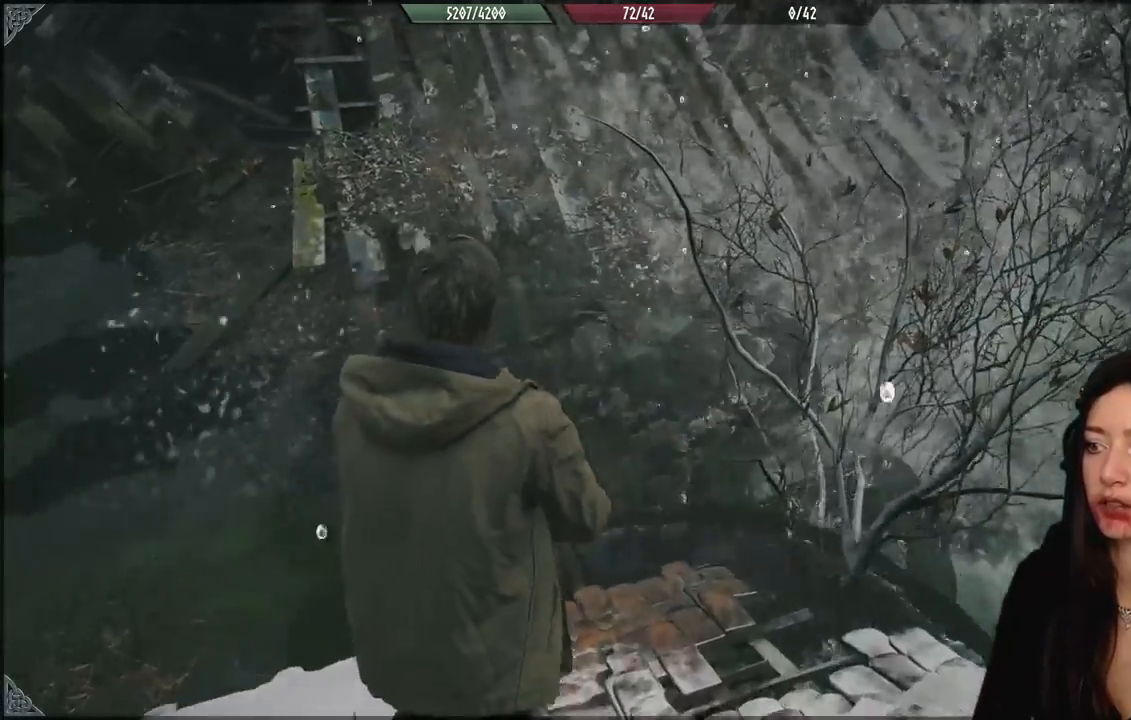
{"buttons": [], "left_stick": "up", "right_stick": "center"}
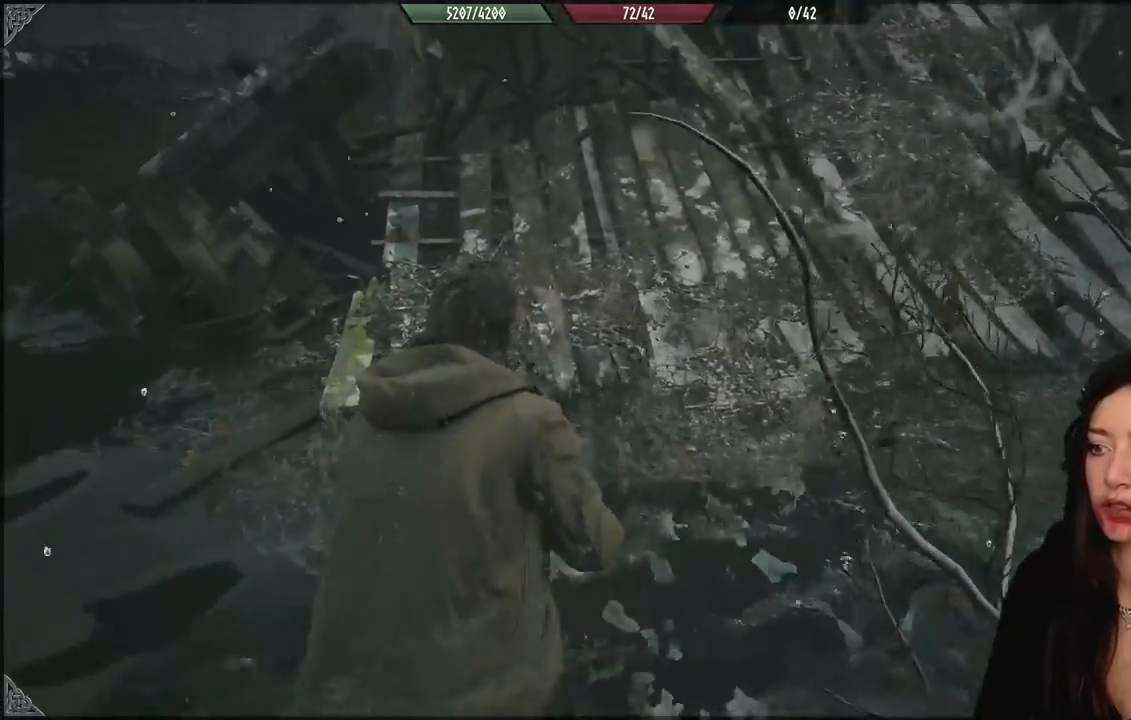
{"buttons": [], "left_stick": "up", "right_stick": "center", "events": [[67, "right_stick", "up"], [333, "right_stick", "center"]]}
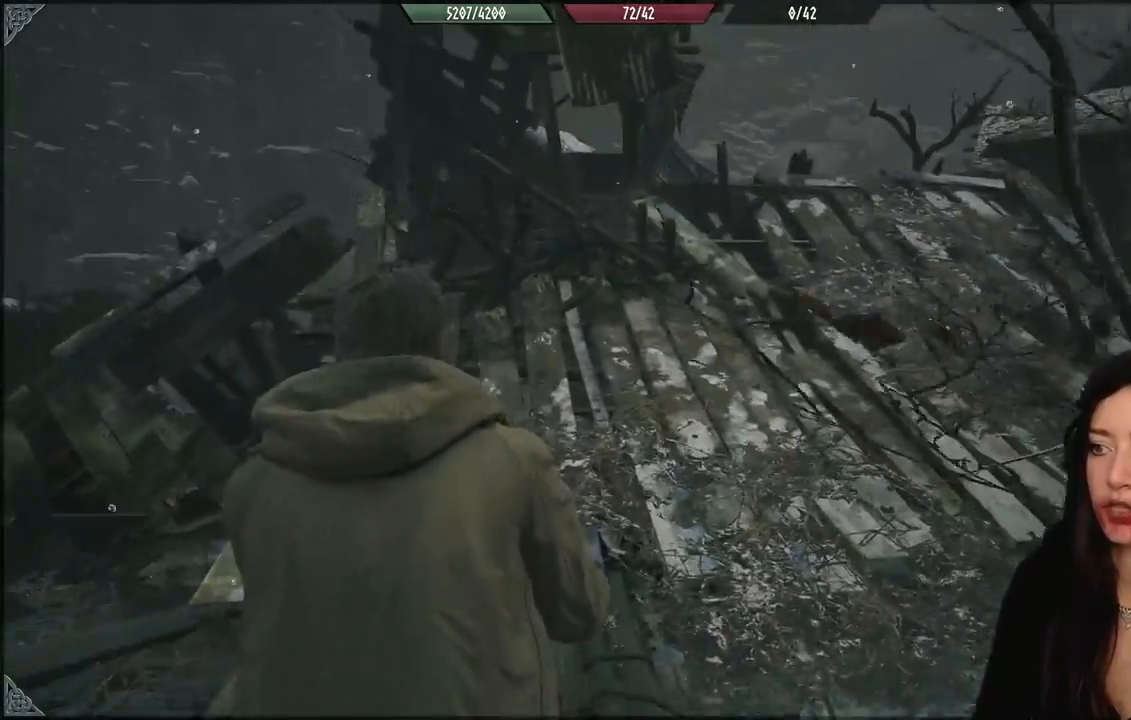
{"buttons": [], "left_stick": "up", "right_stick": "center", "events": []}
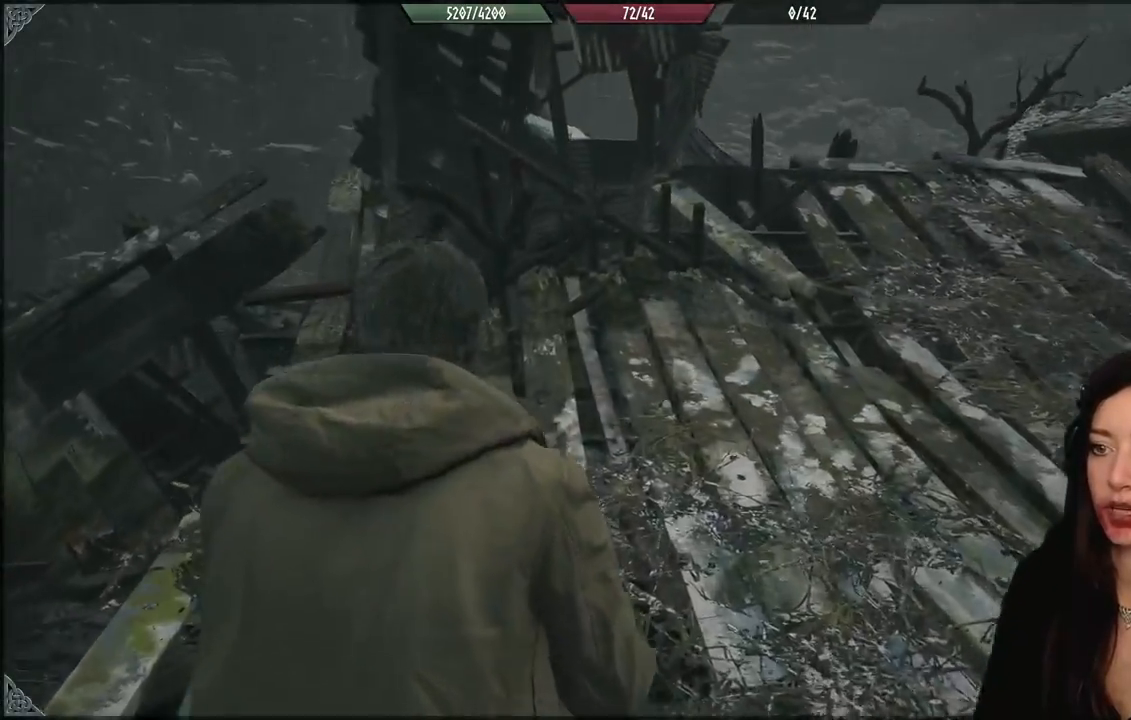
{"buttons": [], "left_stick": "up", "right_stick": "down-right", "events": [[183, "right_stick", "down-right"], [233, "right_stick", "right"], [400, "right_stick", "down-right"]]}